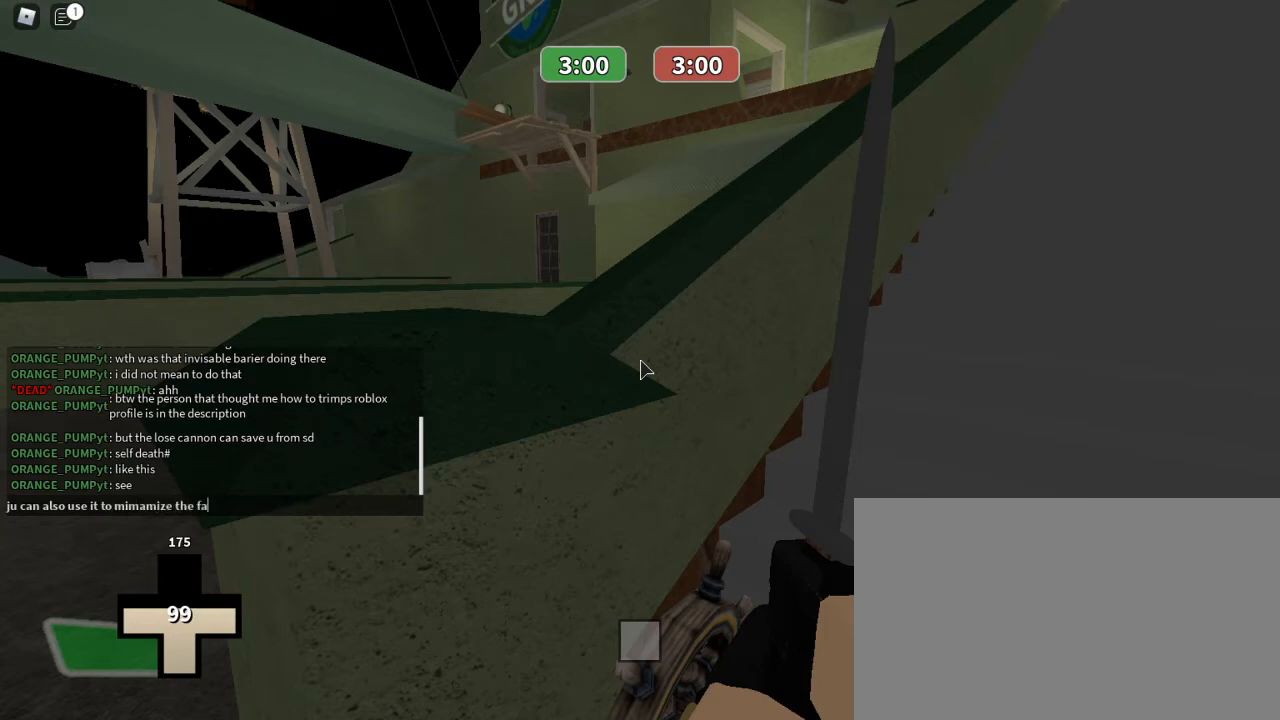
Gameplay with keyboard and mouse; each line is a JSON object with the keys and mouse buttons held at the frame after it. "events" lists presses ("down") and releases ("up") of "1", "2", "3", "4", "5", "a", "alt", "c", "caps_lock", "ctrl", "d", "e", "f", "g", "q", "r", "s", "shift", "space", "t", "tab", "v", "w", "x", "z", "mouse_left", "mouse_wheel" and "mouse_right" between this image and that frame as [ms after this image, input, new state], when the widget could be followed in between. "mouse_left", "mouse_wheel", "mouse_right" = the "left", "wheel", "right" buttons of the "mouse" list. No other keys are recorded. "wheel" means that the mouse wheel is clicked or scrolled. Not read: mouse_move.
{"keys": [], "mouse": [], "events": [[100, "space", "down"], [267, "d", "down"], [267, "space", "up"], [333, "a", "down"], [433, "d", "up"], [500, "a", "up"]]}
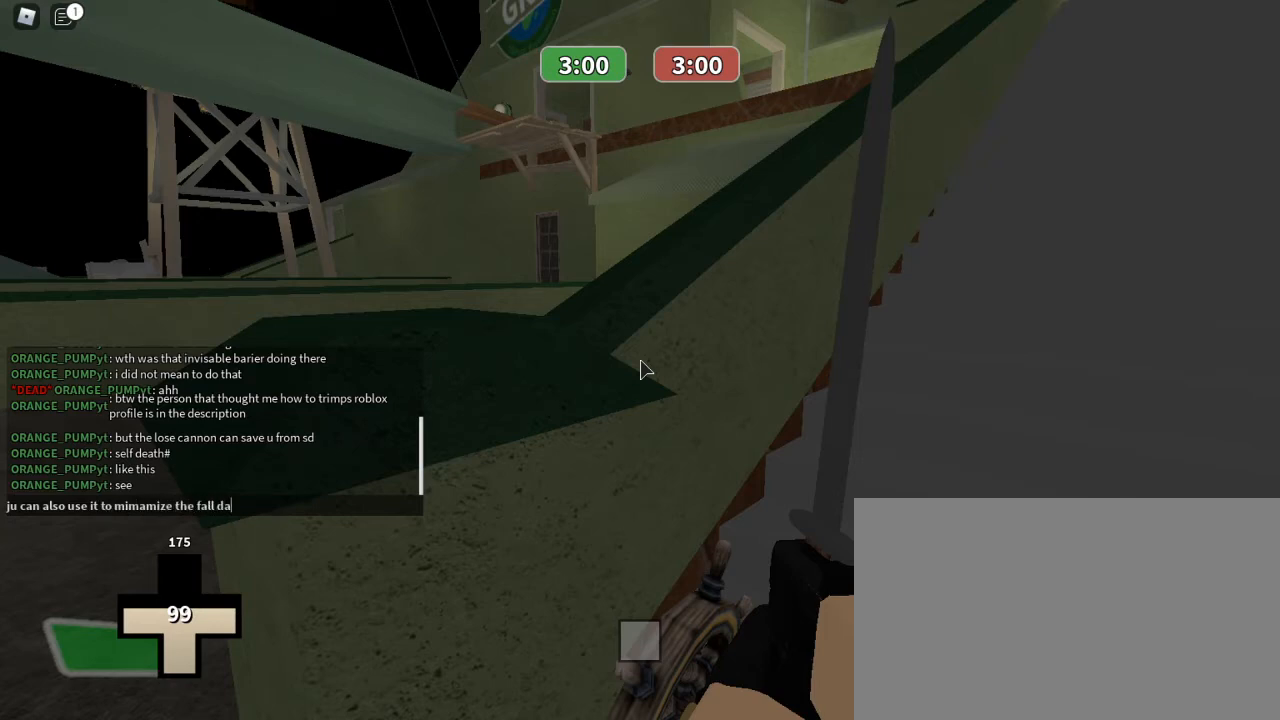
{"keys": [], "mouse": [], "events": [[133, "a", "down"], [233, "a", "up"], [233, "g", "down"], [367, "e", "down"], [367, "g", "up"], [500, "e", "up"]]}
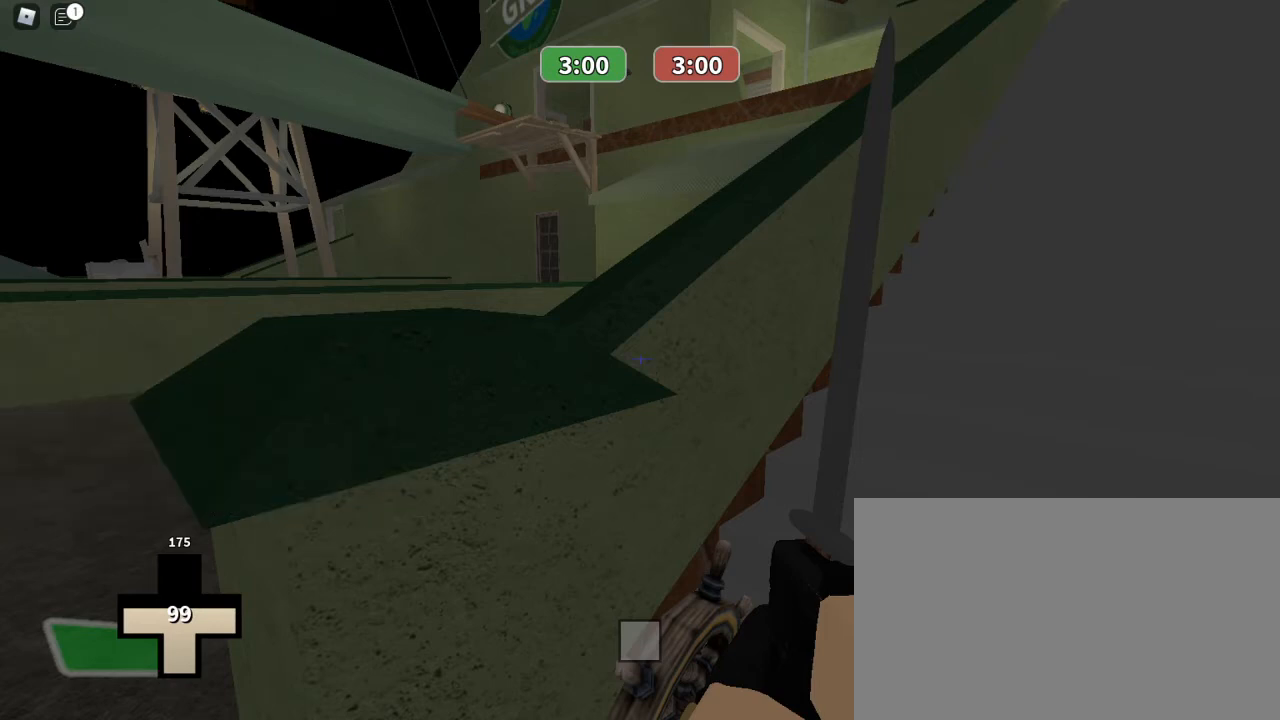
{"keys": ["d", "w"], "mouse": [], "events": [[100, "d", "down"], [233, "w", "down"], [300, "mouse_wheel", "down"], [333, "mouse_wheel", "up"], [367, "mouse_wheel", "down"], [433, "mouse_wheel", "up"]]}
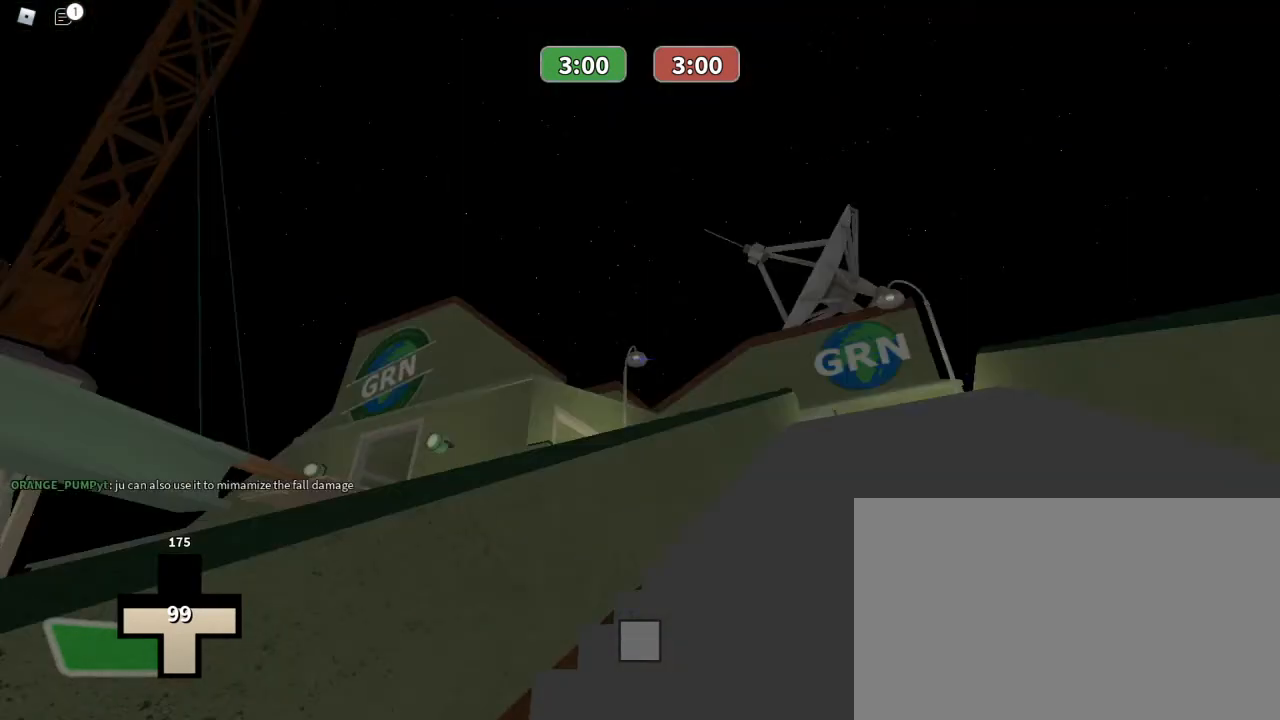
{"keys": ["w"], "mouse": [], "events": [[100, "d", "up"]]}
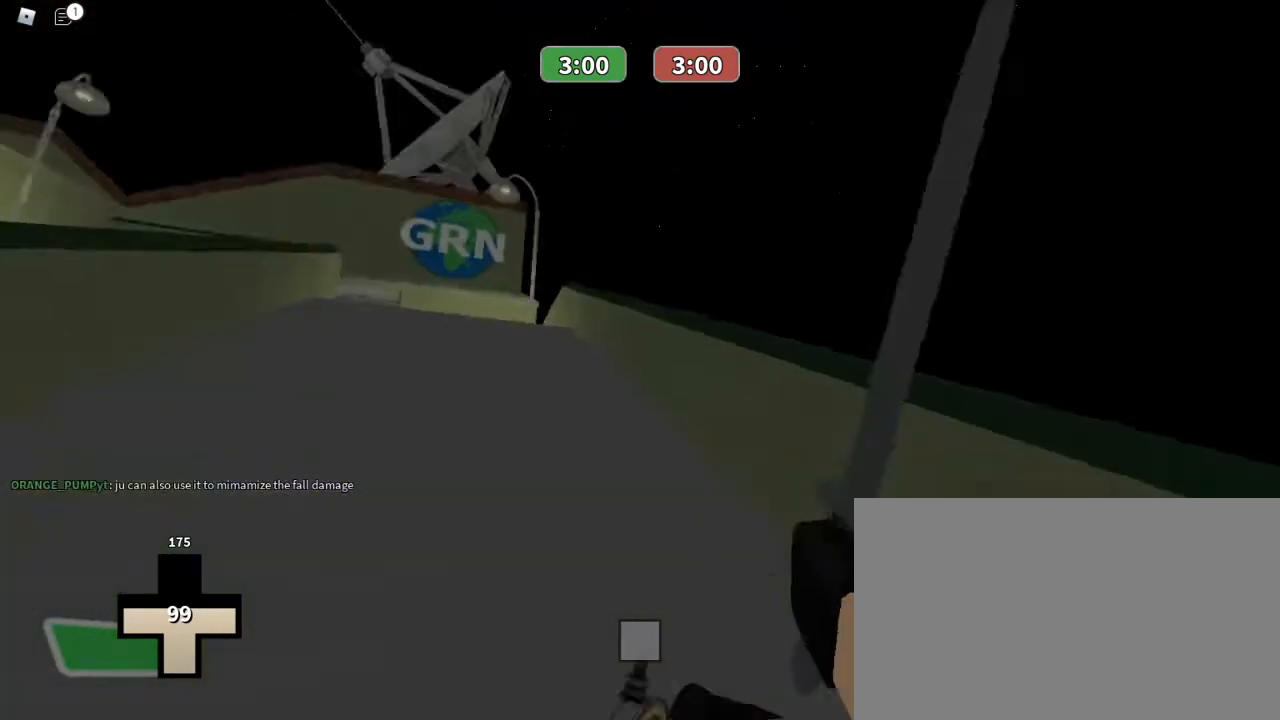
{"keys": ["w"], "mouse": [], "events": [[167, "mouse_right", "down"], [300, "mouse_right", "up"]]}
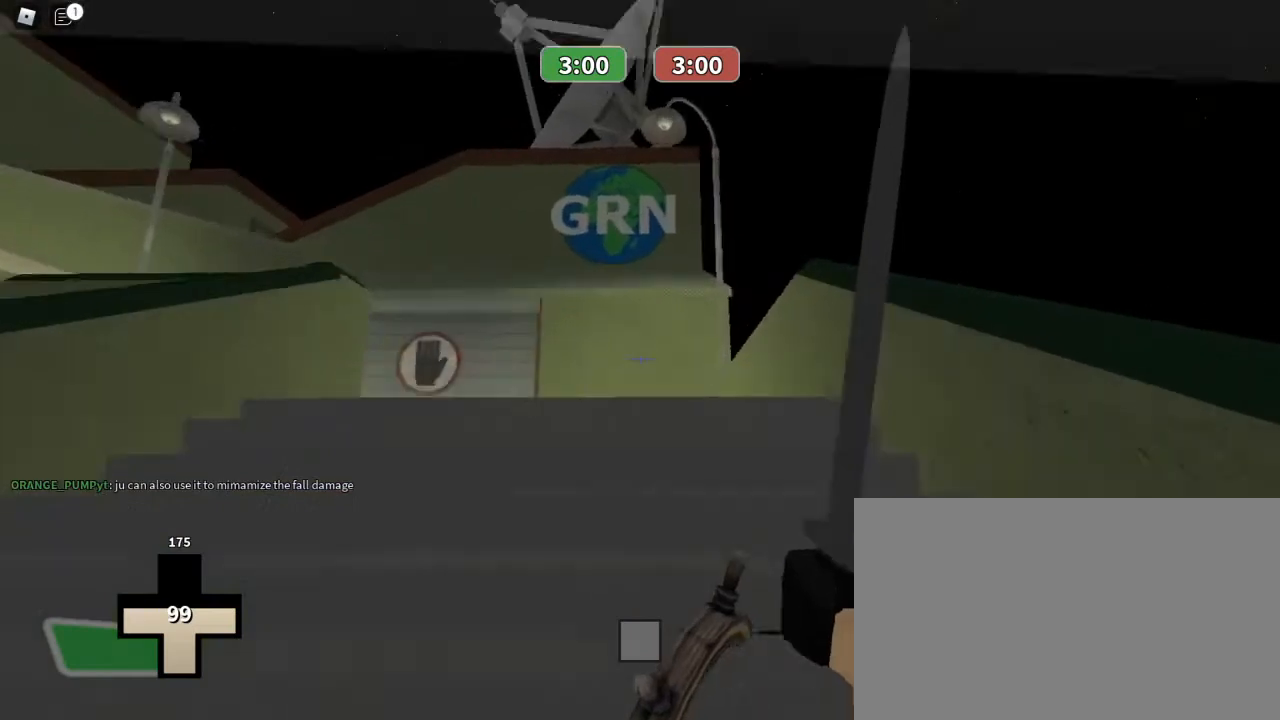
{"keys": ["w"], "mouse": [], "events": []}
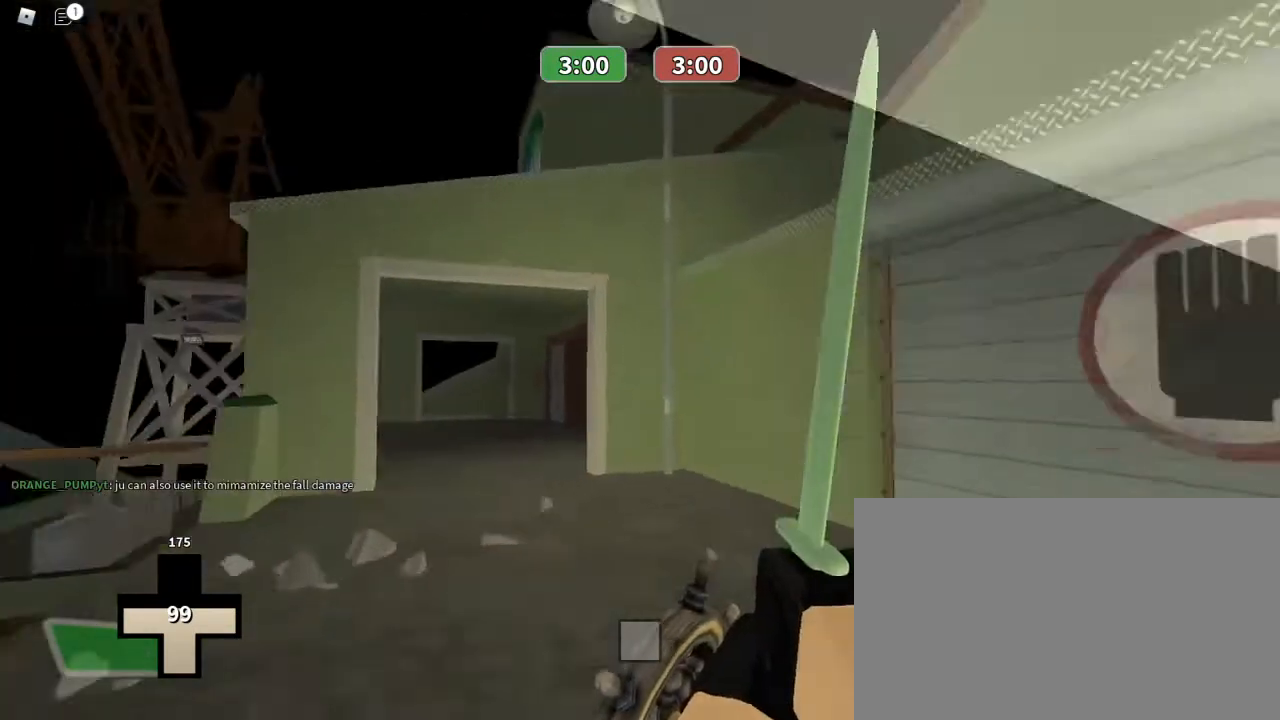
{"keys": ["w"], "mouse": [], "events": []}
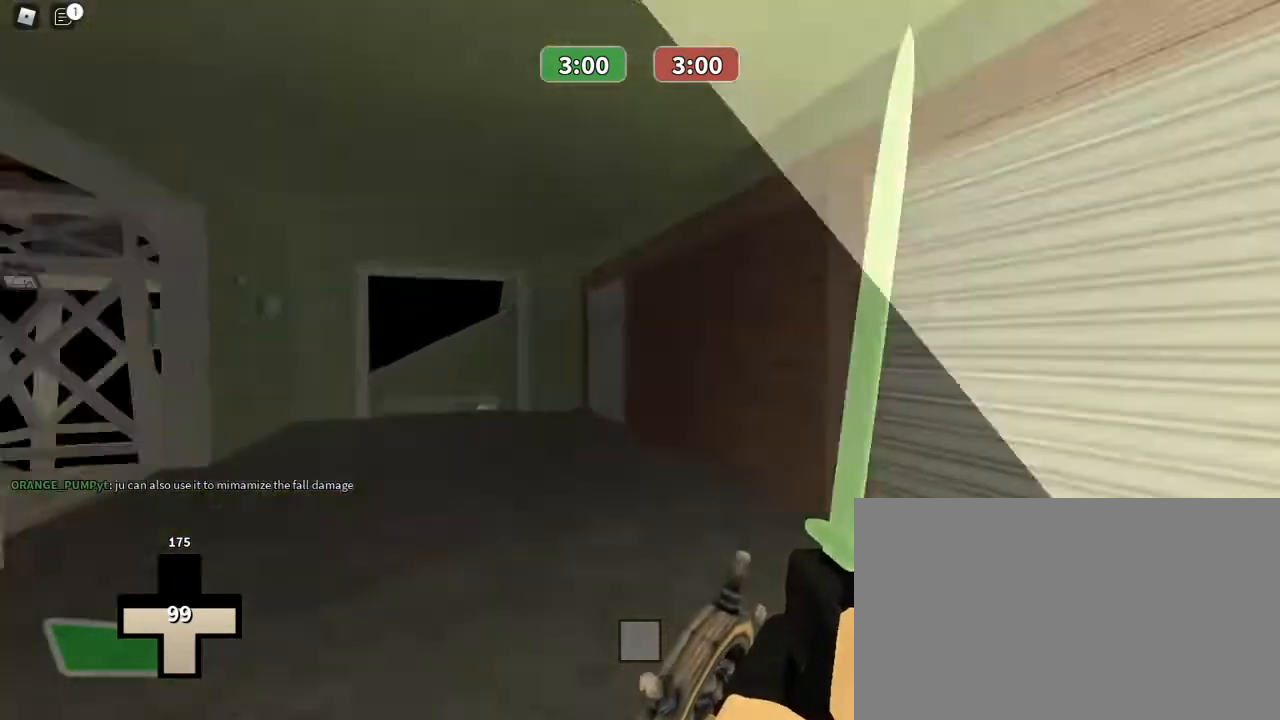
{"keys": ["d", "w"], "mouse": [], "events": [[367, "d", "down"]]}
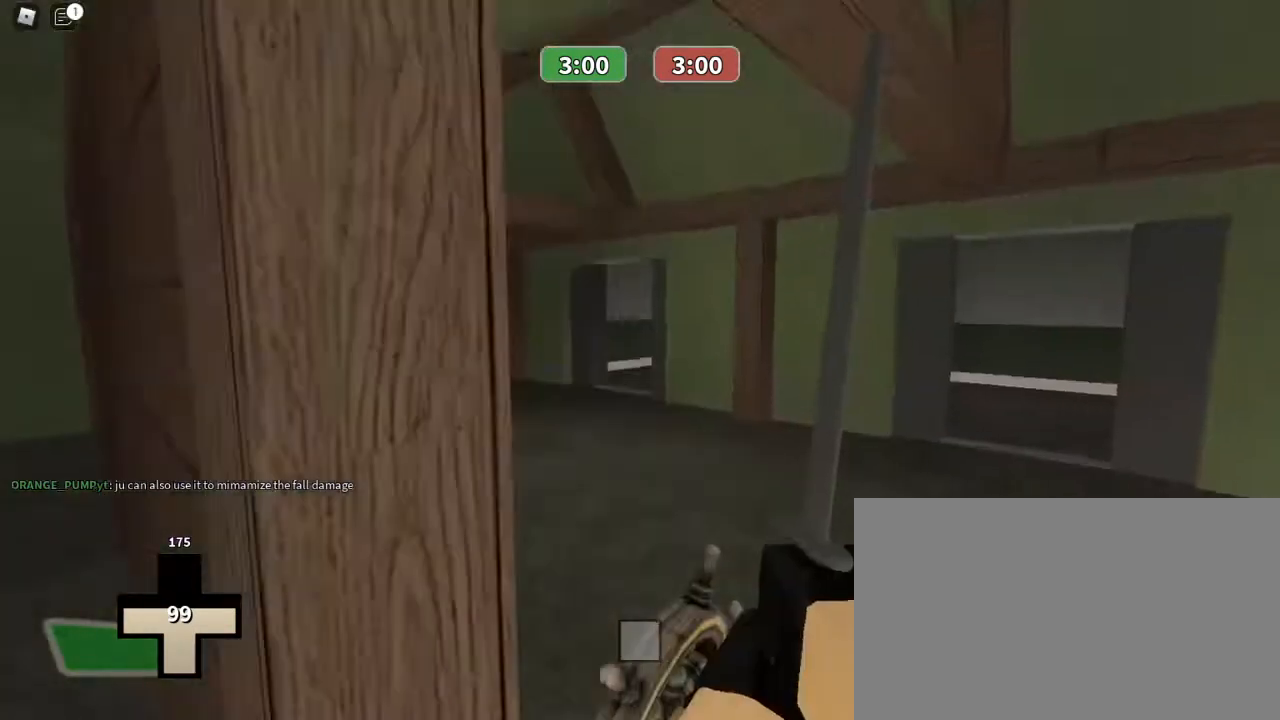
{"keys": ["w"], "mouse": [], "events": [[200, "d", "up"]]}
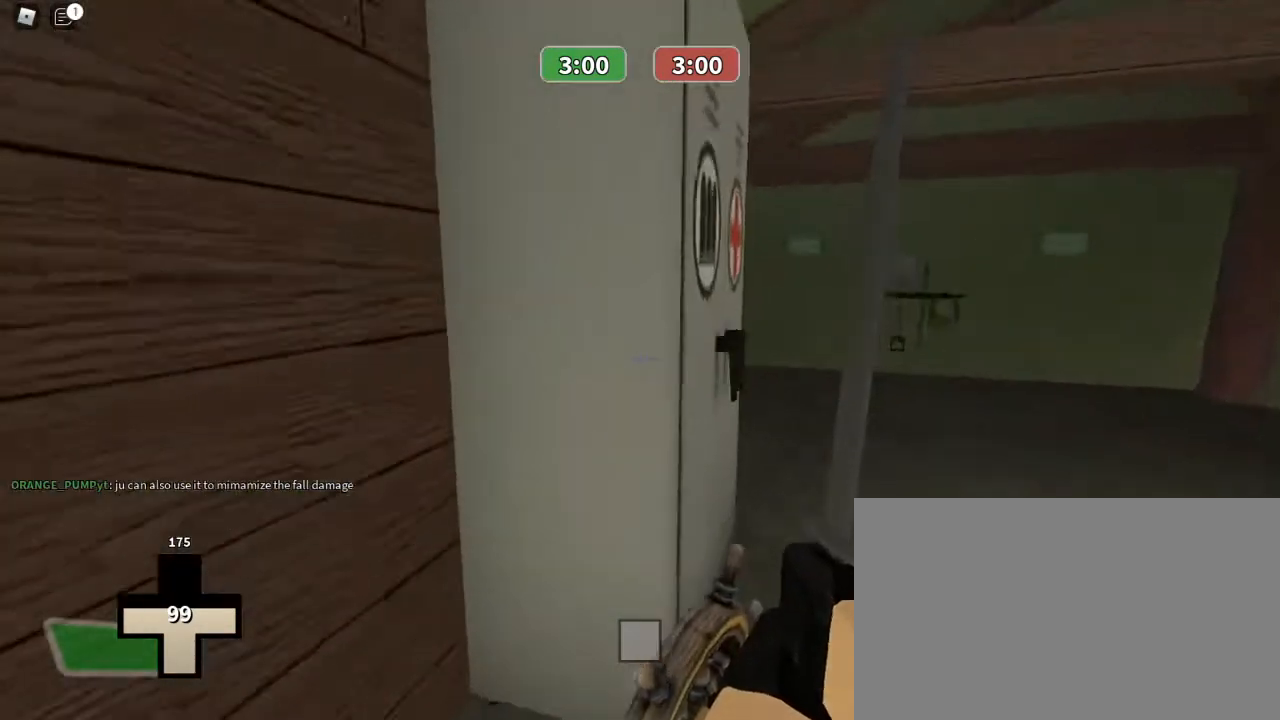
{"keys": ["a", "w"], "mouse": [], "events": [[300, "a", "down"]]}
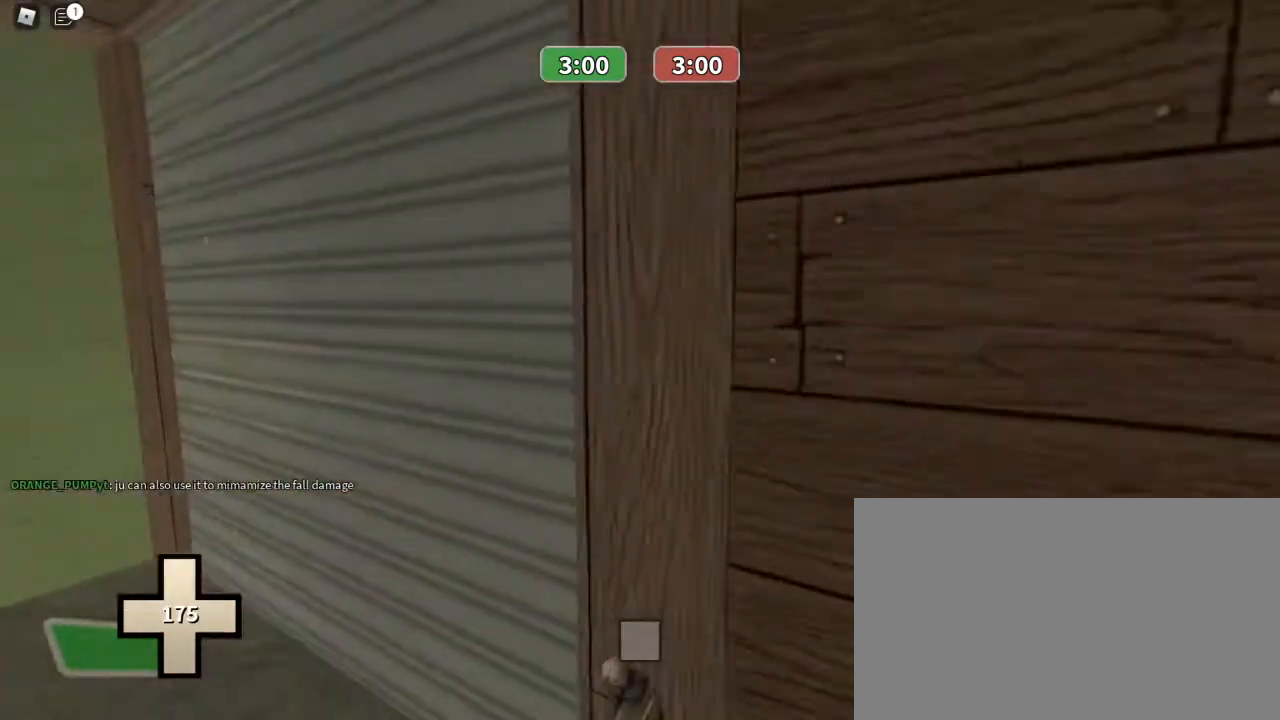
{"keys": ["w"], "mouse": [], "events": [[67, "a", "up"]]}
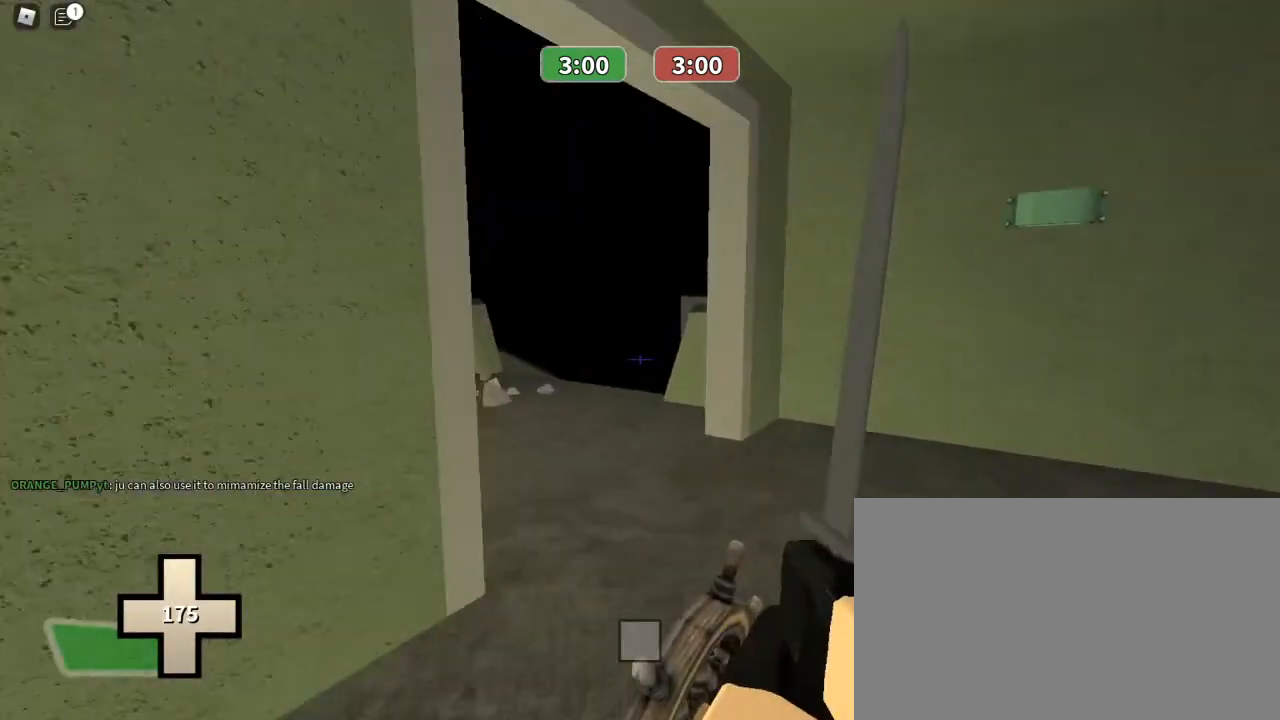
{"keys": ["a", "w"], "mouse": [], "events": [[200, "a", "down"]]}
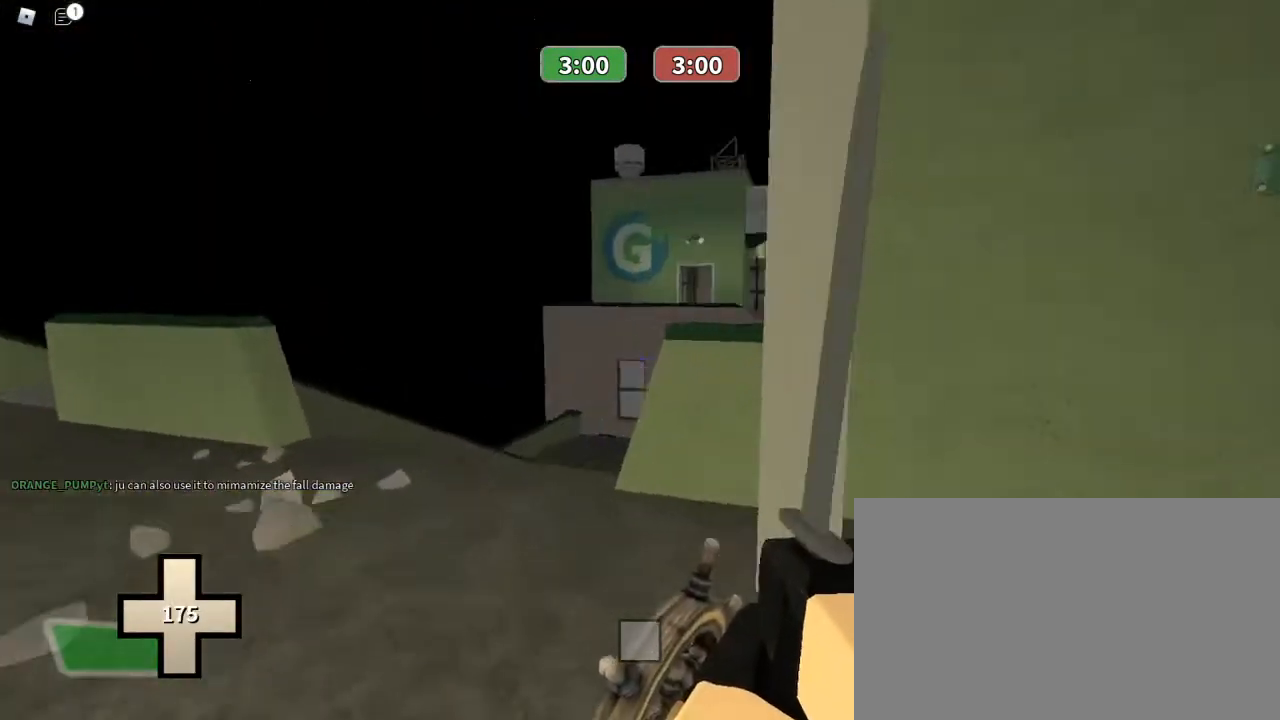
{"keys": ["a"], "mouse": [], "events": [[267, "w", "up"]]}
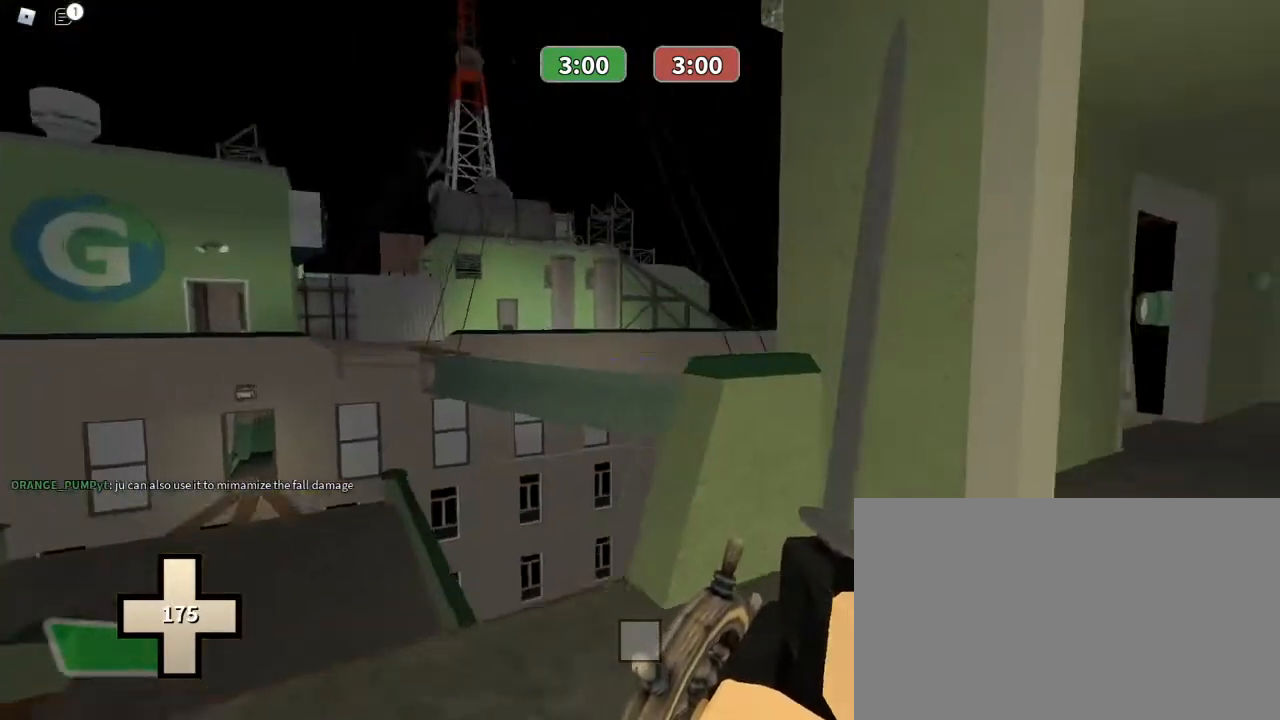
{"keys": ["ctrl", "w"], "mouse": [], "events": [[133, "a", "up"], [167, "w", "down"], [300, "ctrl", "down"], [300, "mouse_right", "down"], [467, "mouse_right", "up"]]}
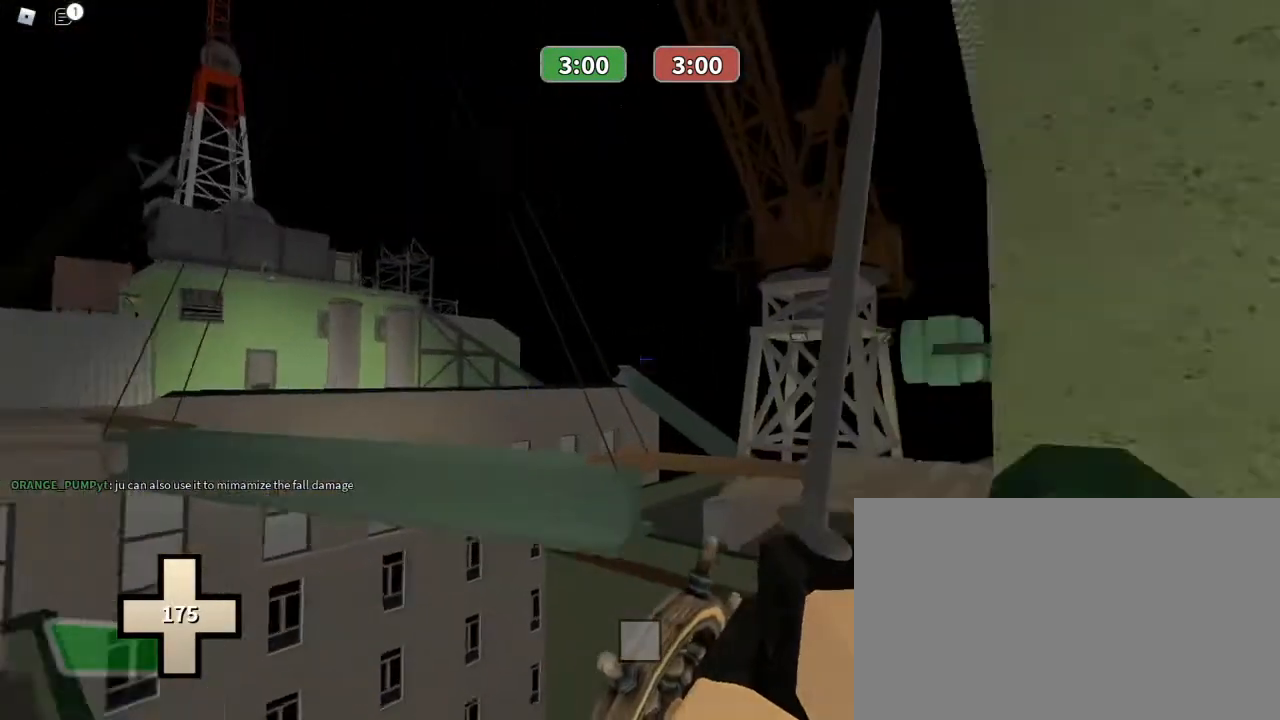
{"keys": ["ctrl", "w"], "mouse": [], "events": []}
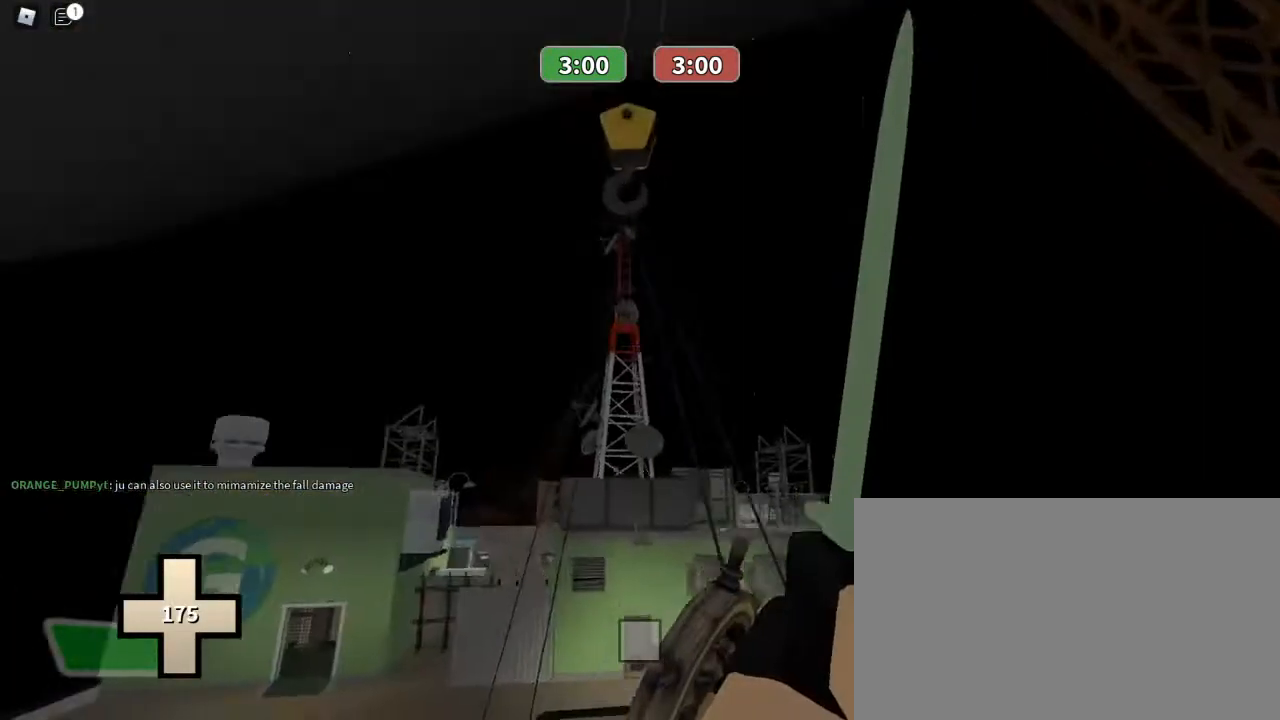
{"keys": ["ctrl", "w"], "mouse": [], "events": [[333, "1", "down"], [333, "mouse_left", "down"], [500, "1", "up"], [500, "mouse_left", "up"]]}
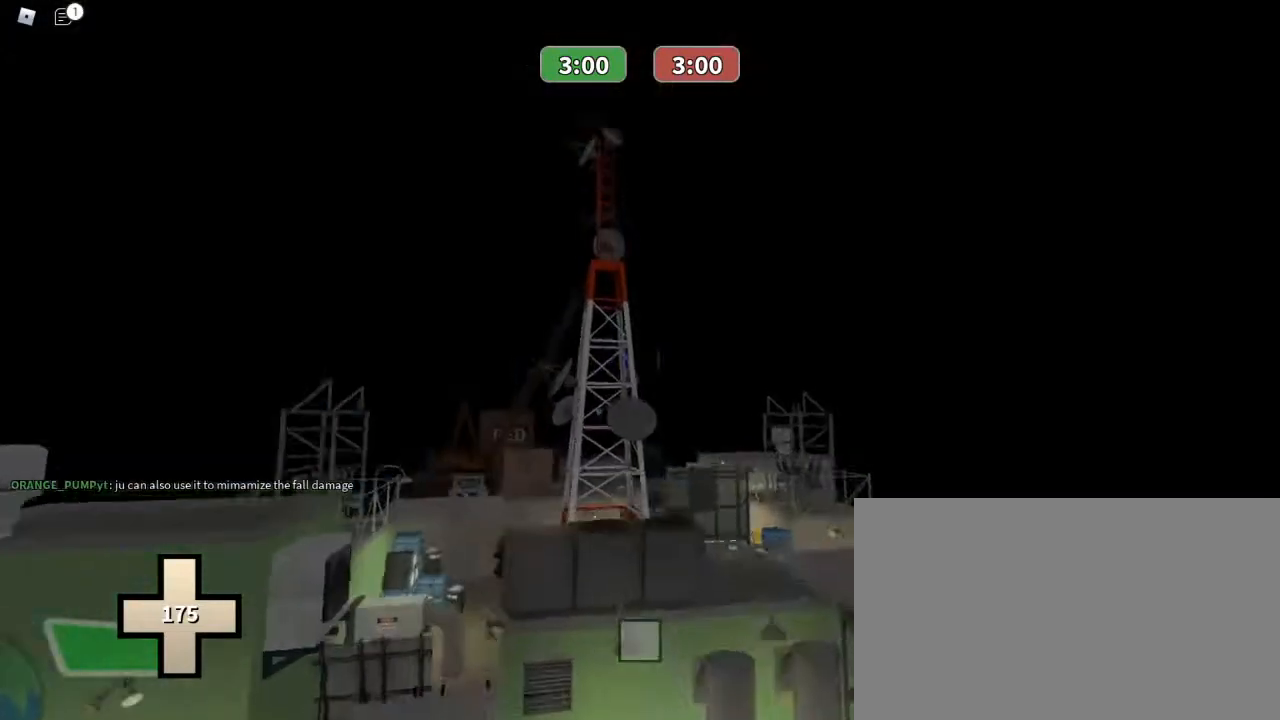
{"keys": ["ctrl", "w"], "mouse": ["left"], "events": [[467, "mouse_left", "down"]]}
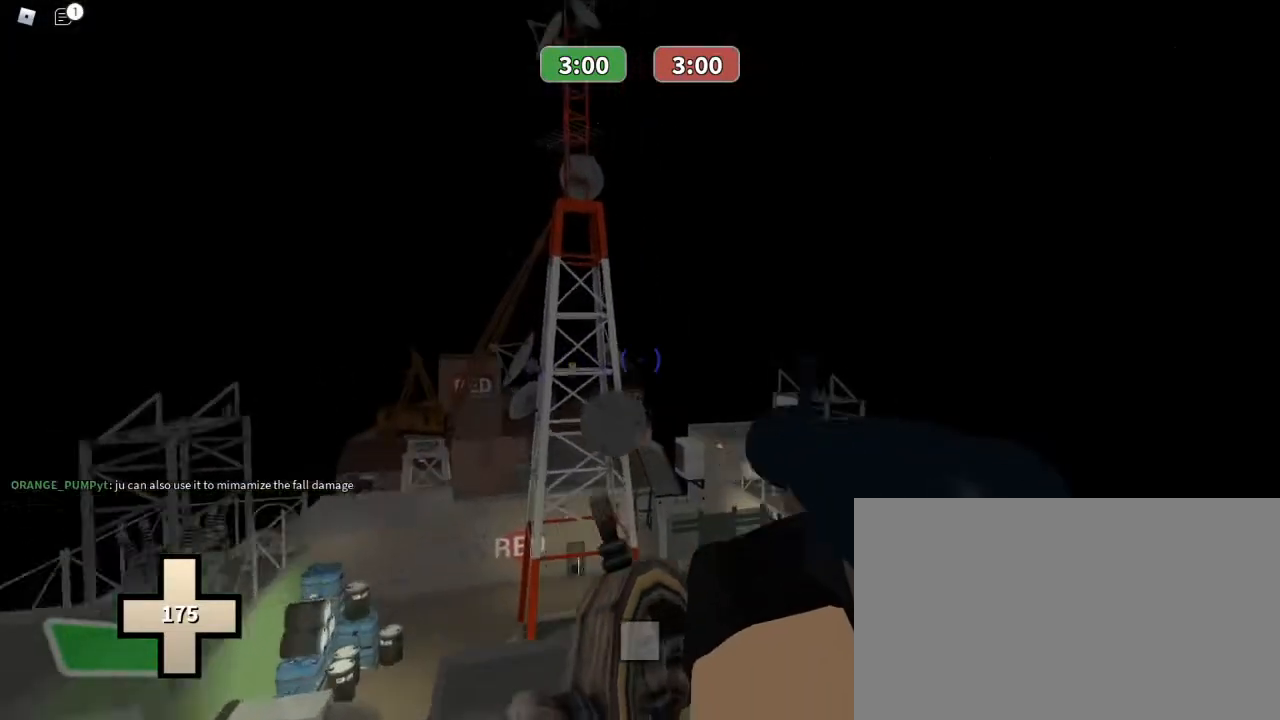
{"keys": ["ctrl", "w"], "mouse": ["left"], "events": []}
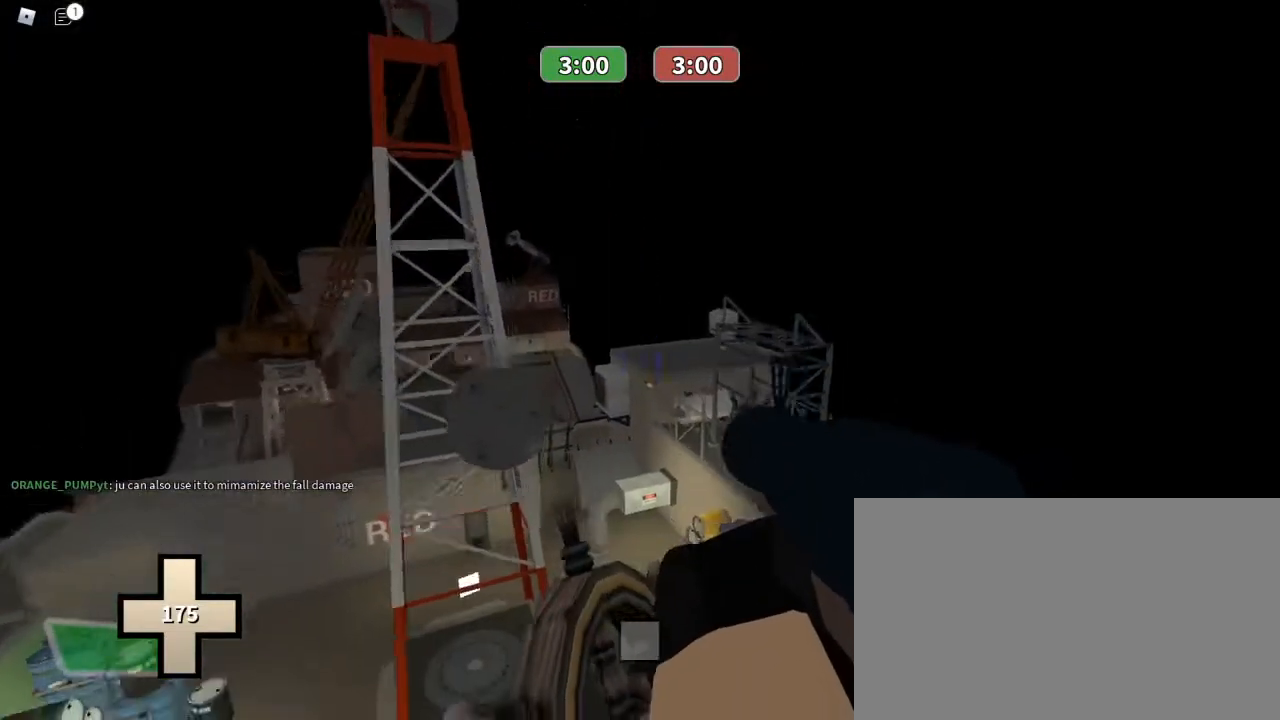
{"keys": ["ctrl", "w"], "mouse": ["left"], "events": []}
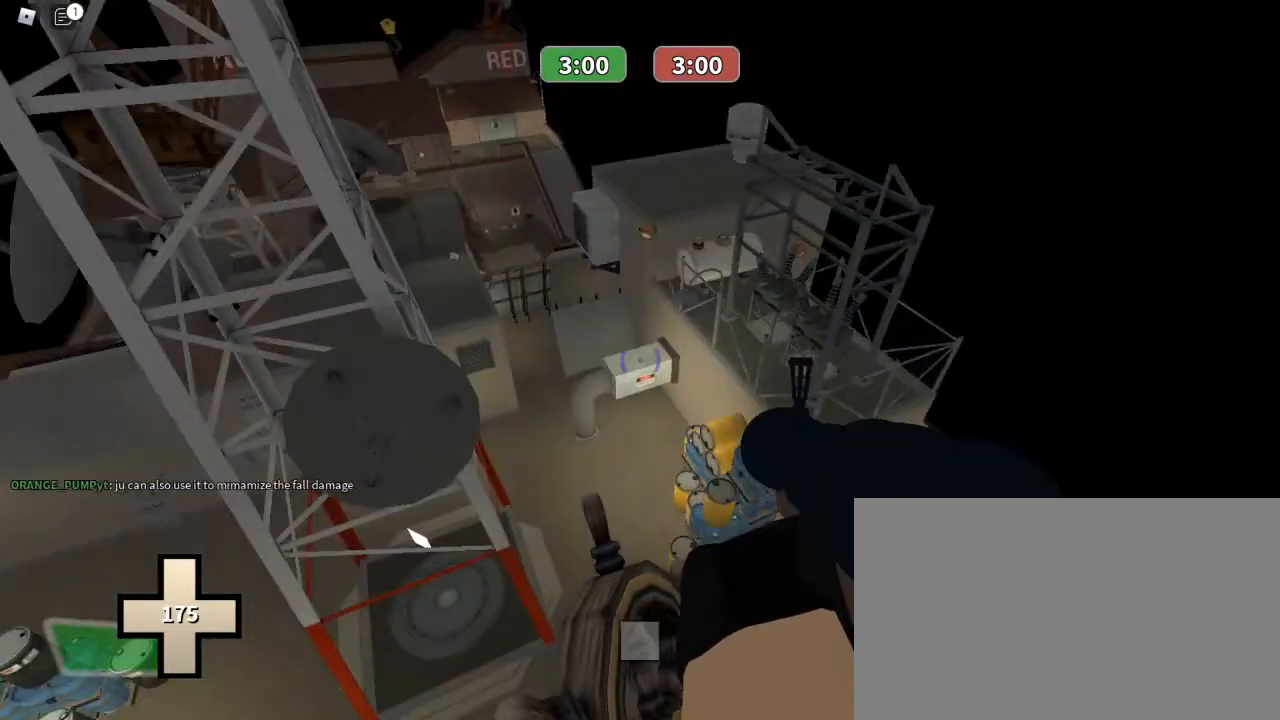
{"keys": ["ctrl", "w"], "mouse": ["left"], "events": []}
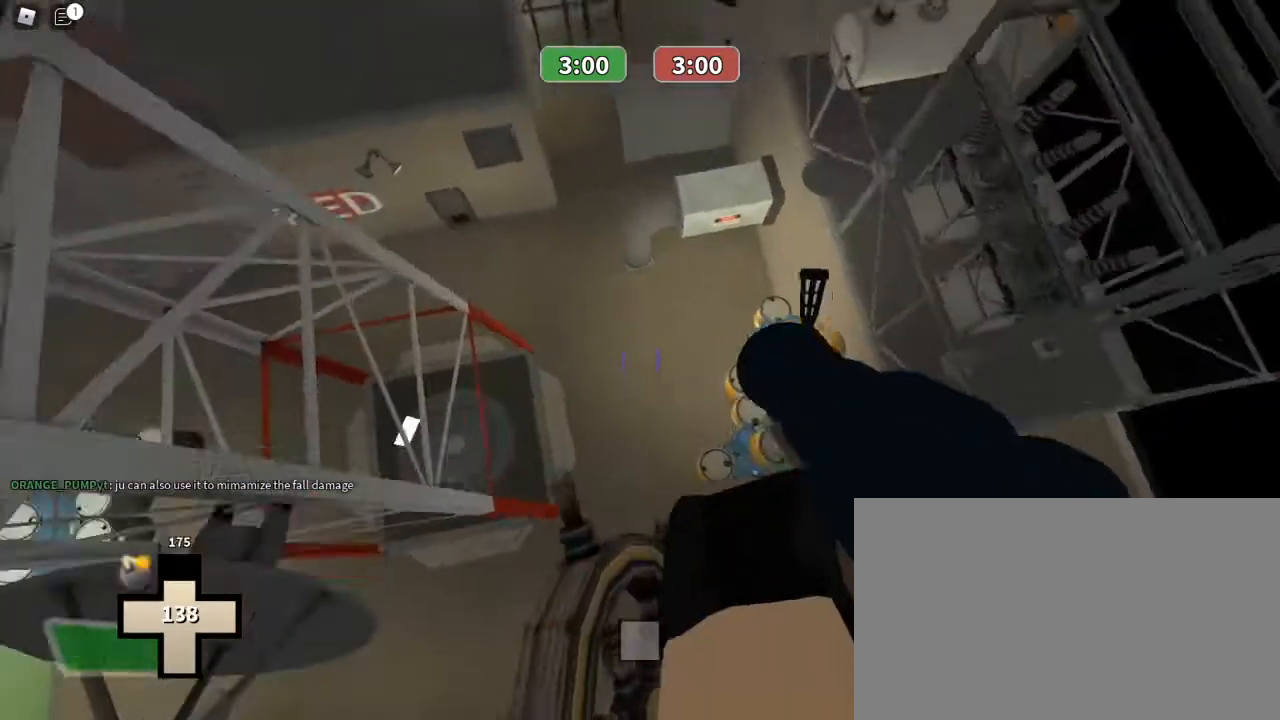
{"keys": ["ctrl", "w"], "mouse": [], "events": [[233, "mouse_left", "up"]]}
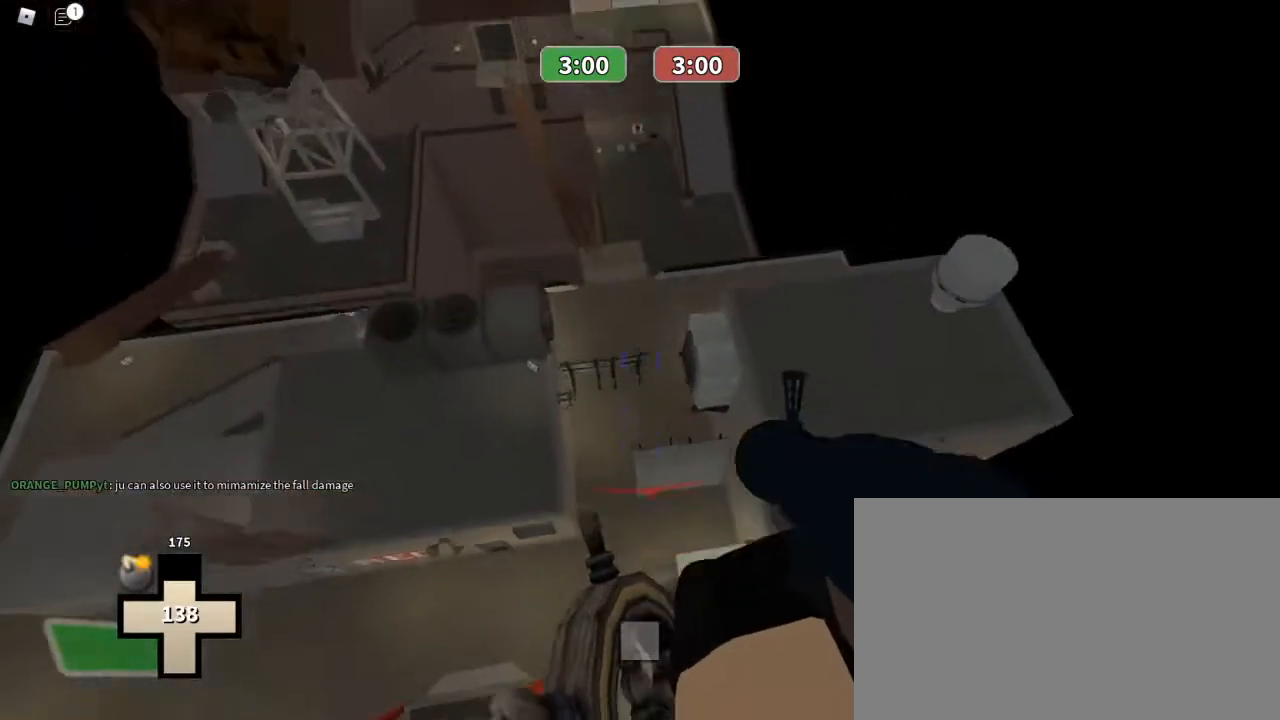
{"keys": ["ctrl", "w"], "mouse": [], "events": []}
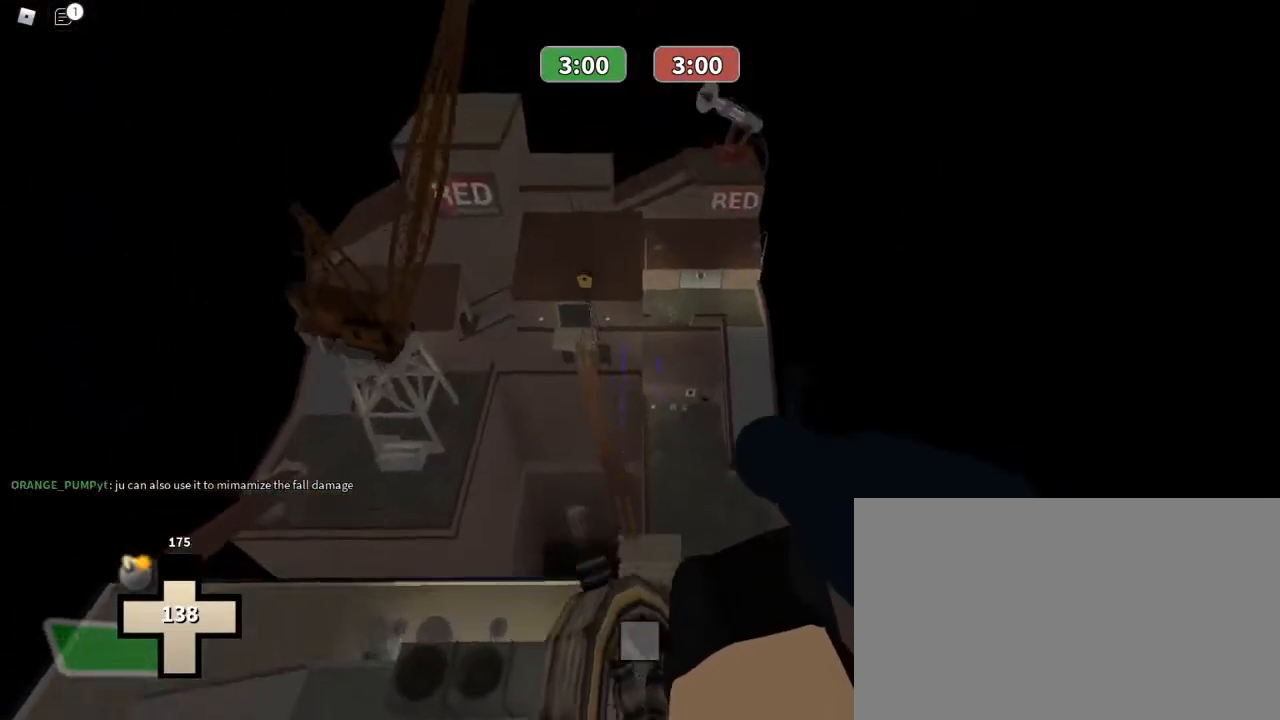
{"keys": ["w"], "mouse": [], "events": [[400, "ctrl", "up"]]}
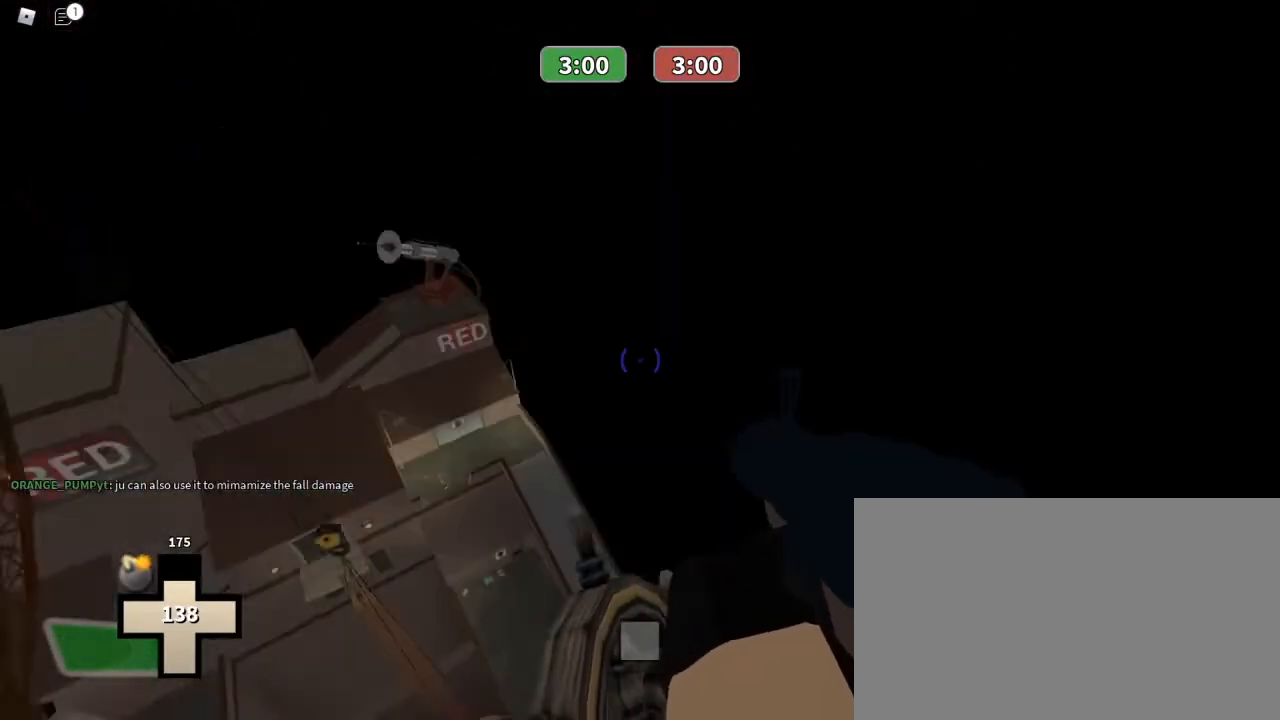
{"keys": [], "mouse": [], "events": [[33, "w", "up"]]}
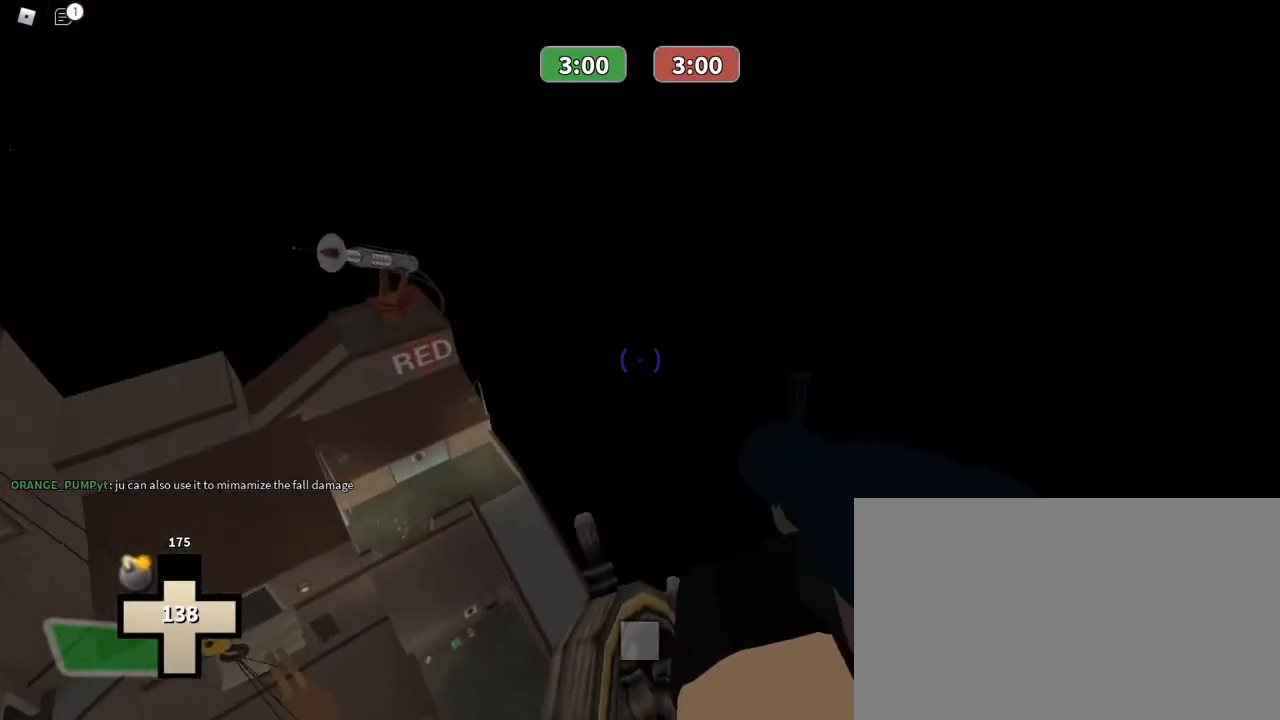
{"keys": ["w"], "mouse": ["left"], "events": [[333, "mouse_left", "down"], [433, "w", "down"]]}
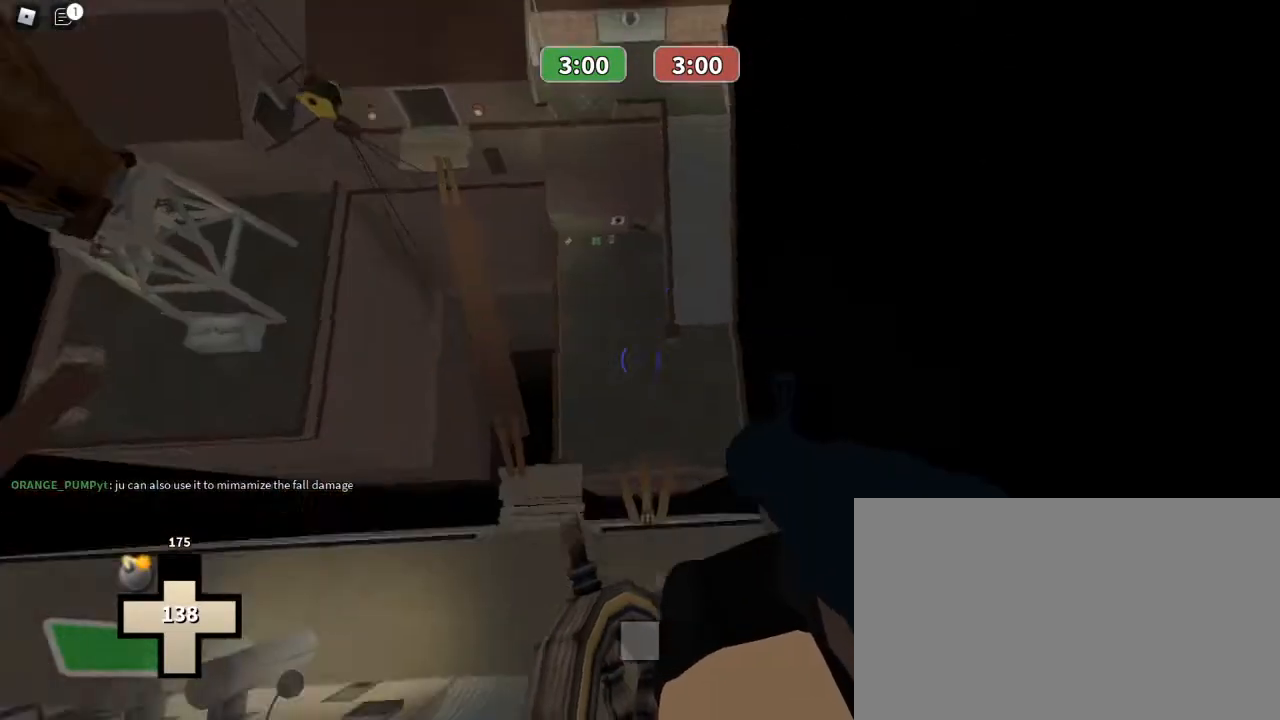
{"keys": ["w"], "mouse": ["left"], "events": []}
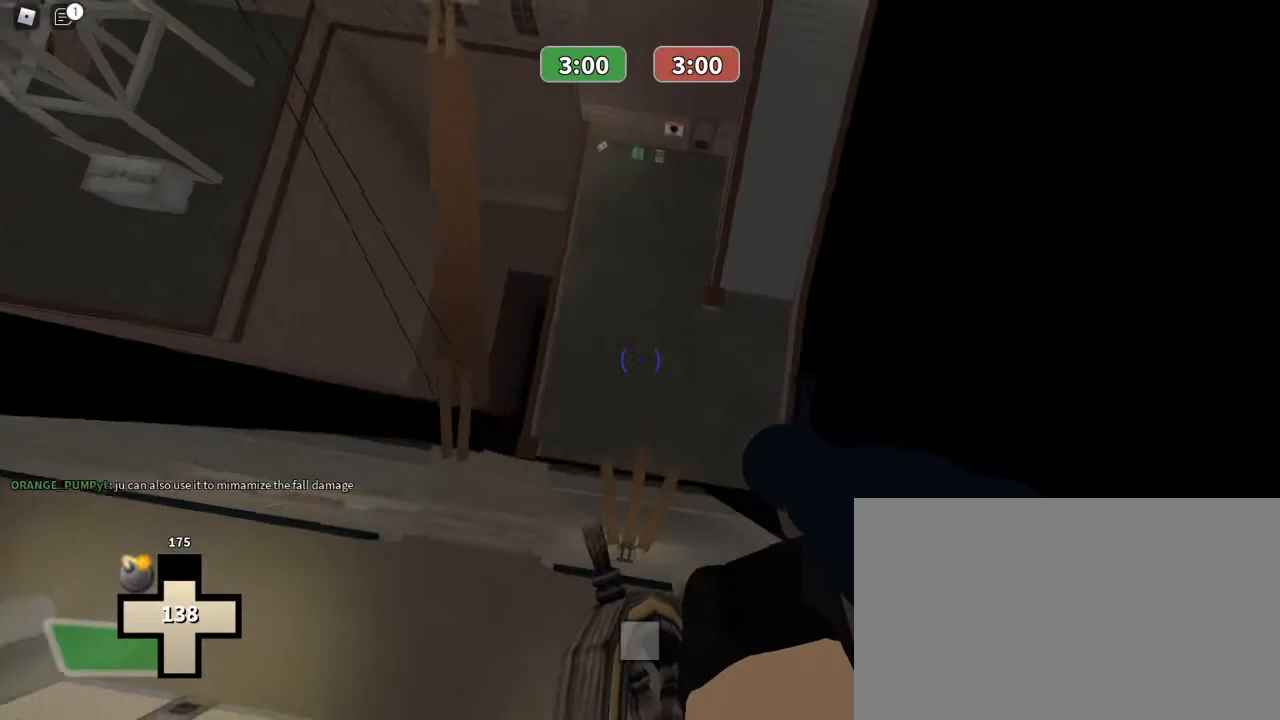
{"keys": ["w"], "mouse": ["left"], "events": []}
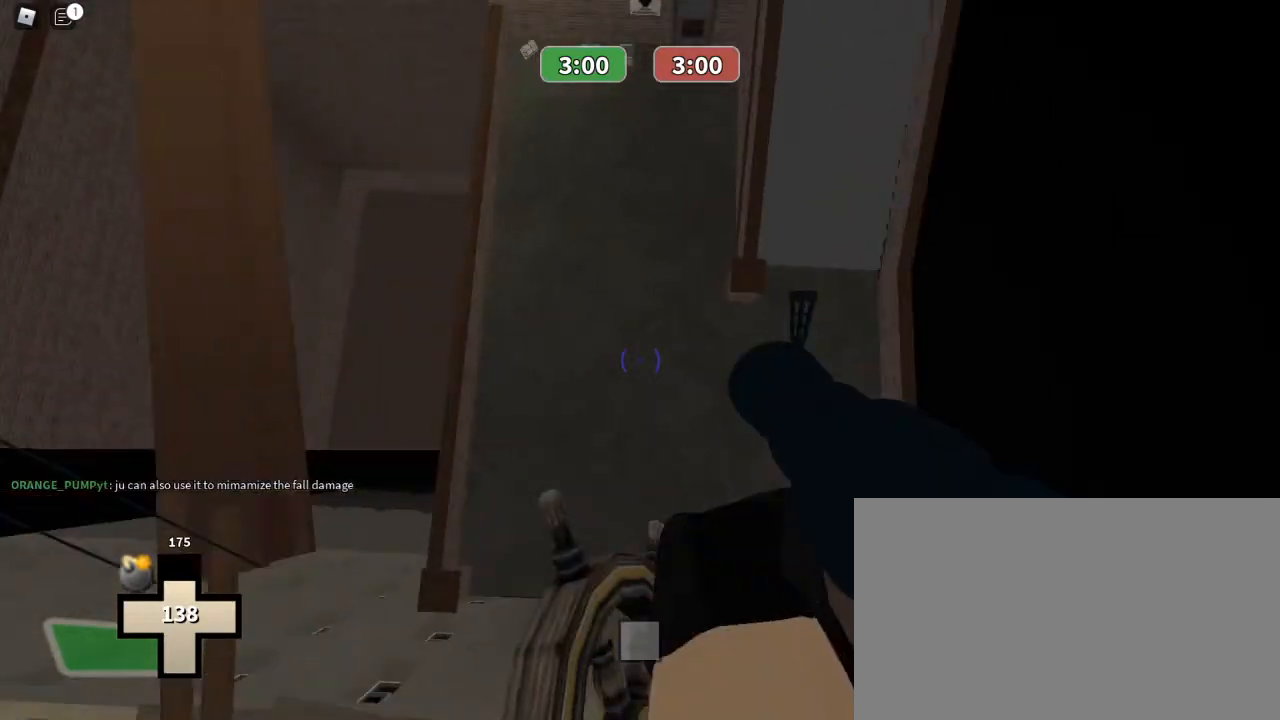
{"keys": ["w"], "mouse": [], "events": [[500, "mouse_left", "up"]]}
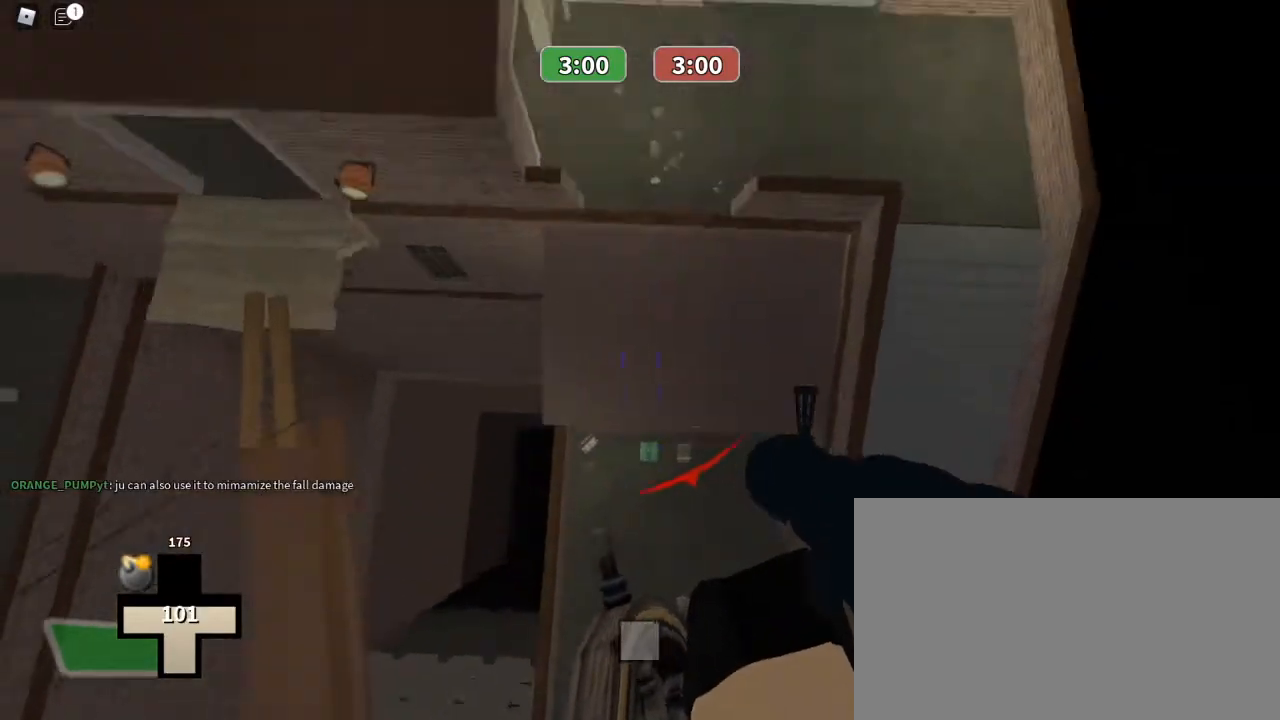
{"keys": ["w"], "mouse": [], "events": []}
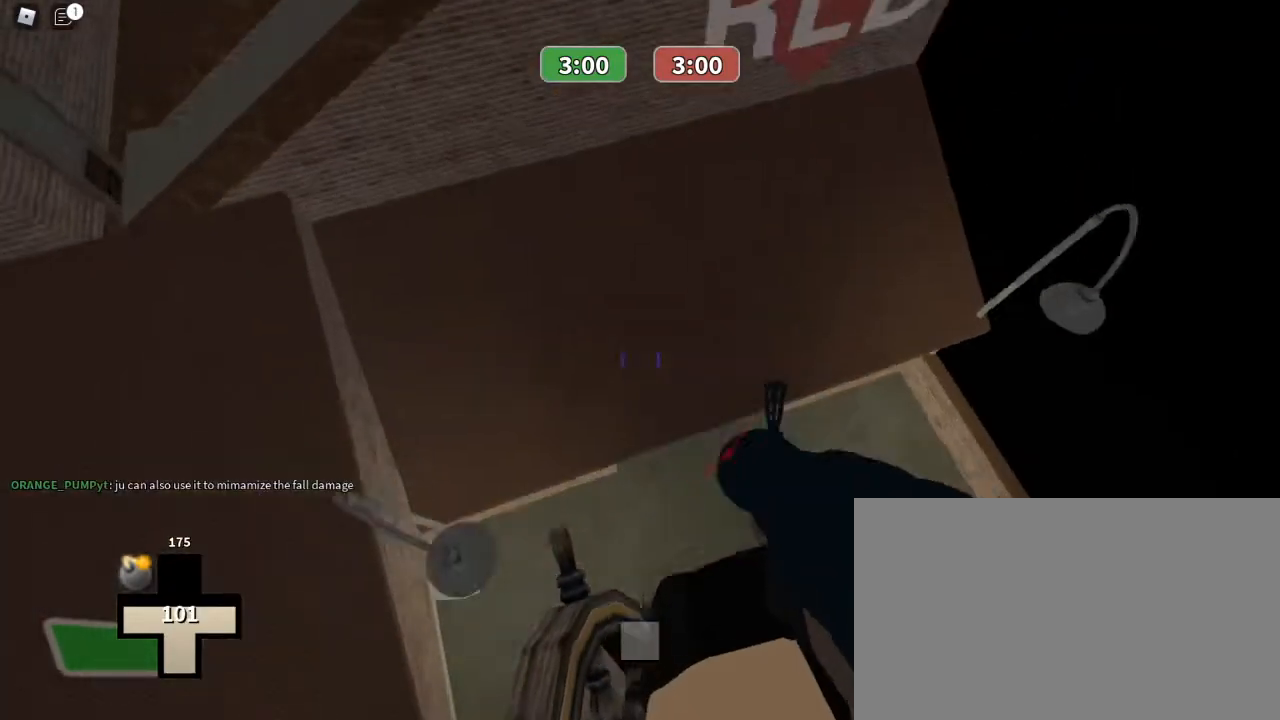
{"keys": ["w"], "mouse": [], "events": []}
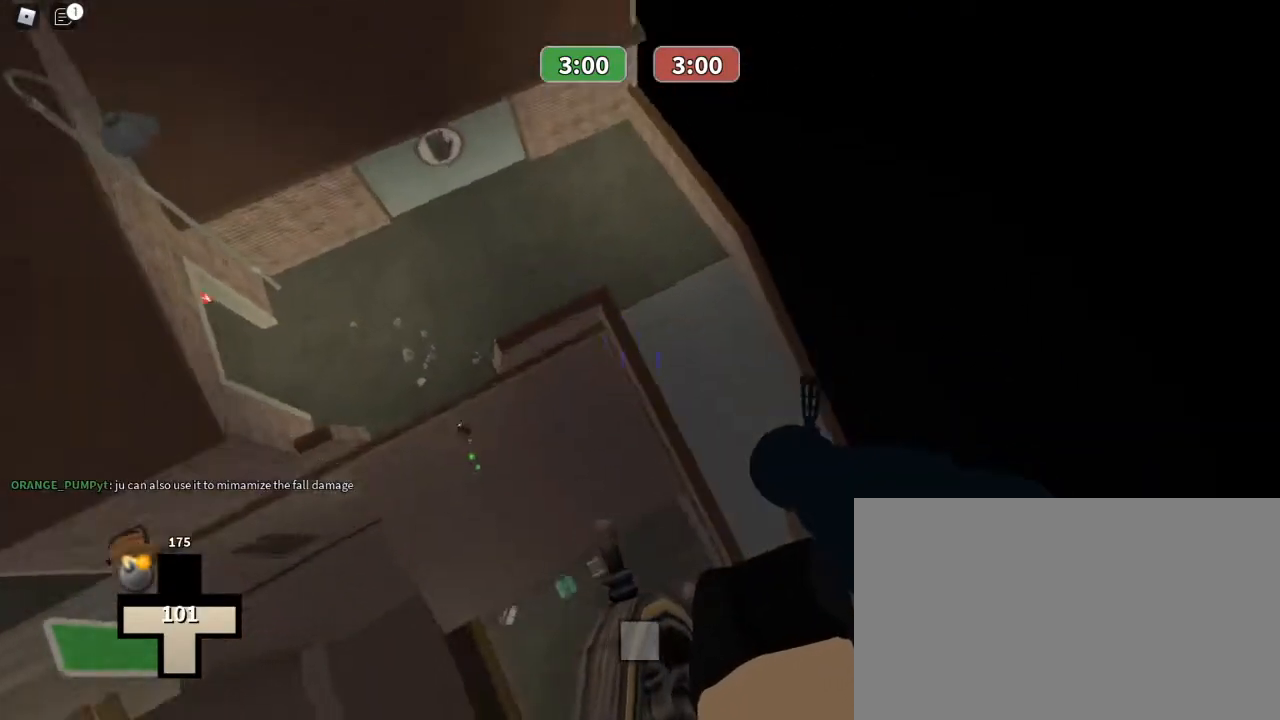
{"keys": ["a"], "mouse": [], "events": [[267, "a", "down"], [400, "w", "up"]]}